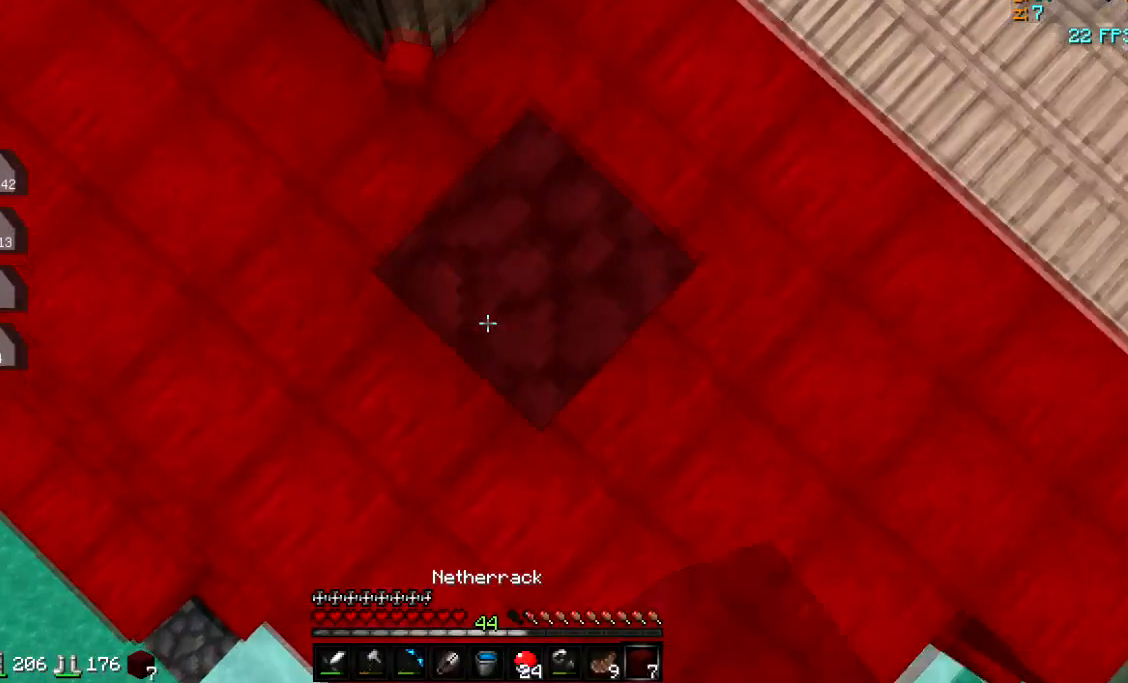
Gameplay with keyboard; each line is a JSON object with the keys held at the frame after it. "events" lists presses ("down") and releases ("up") of "a", "d", "s" and "w" between this image and that frame as [ms after this image, input, new state], when the widget could be followed in between. No other keys are recorded. Mouse input is not recorded.
{"keys": [], "events": []}
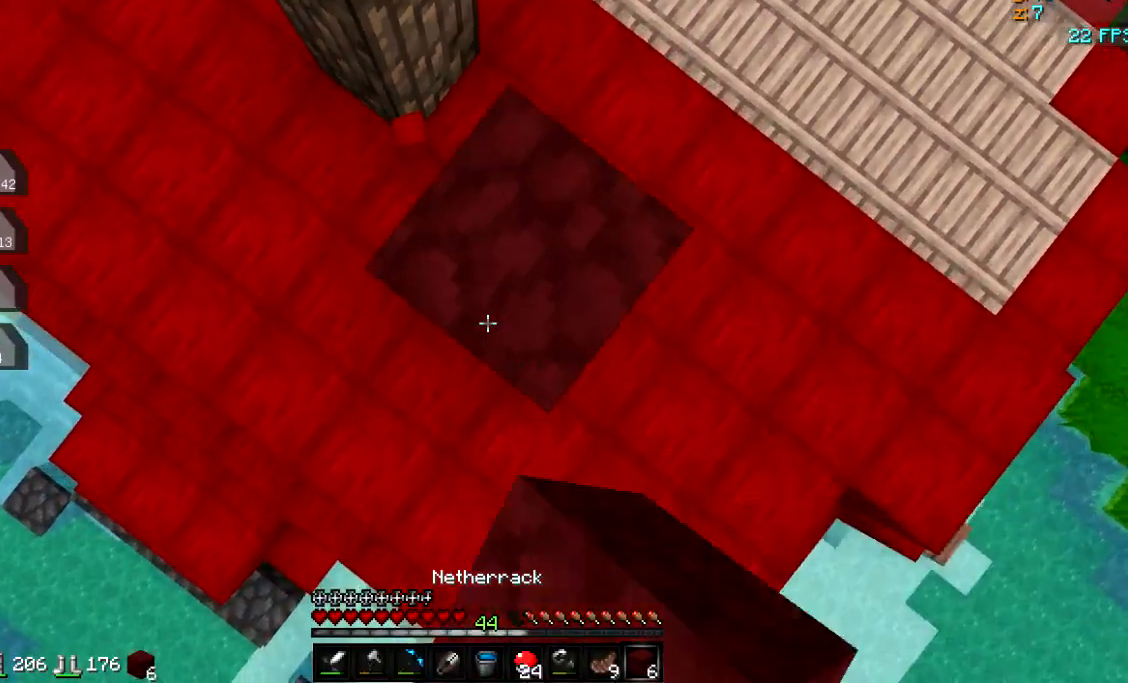
{"keys": [], "events": []}
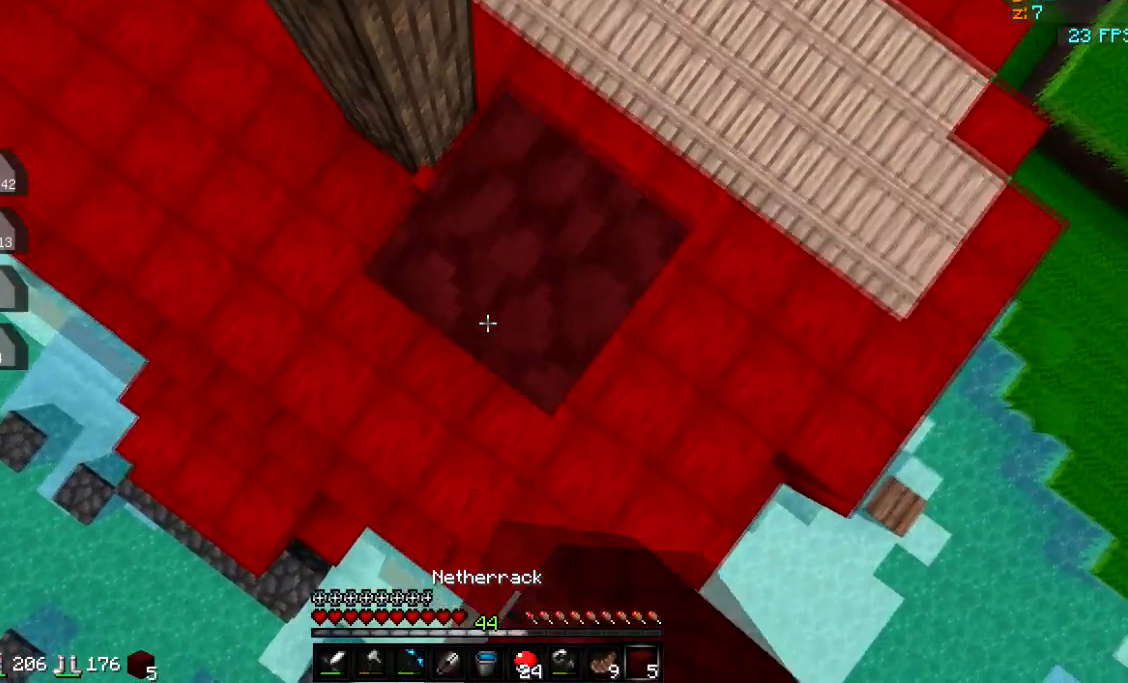
{"keys": [], "events": []}
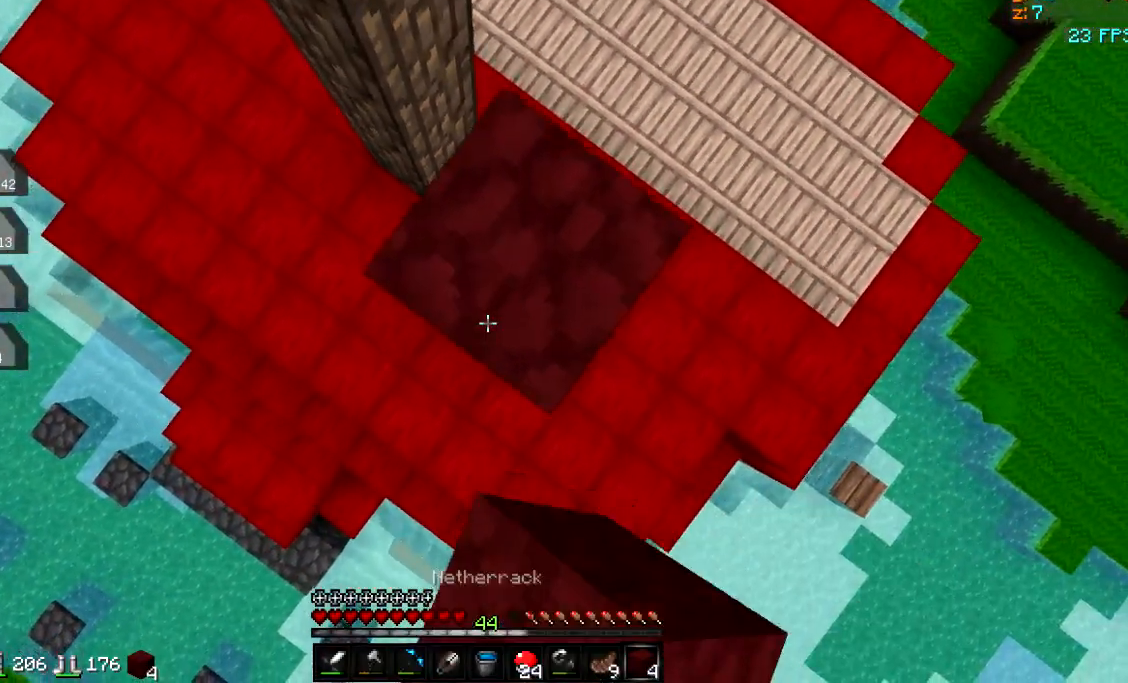
{"keys": ["s"], "events": [[283, "s", "down"]]}
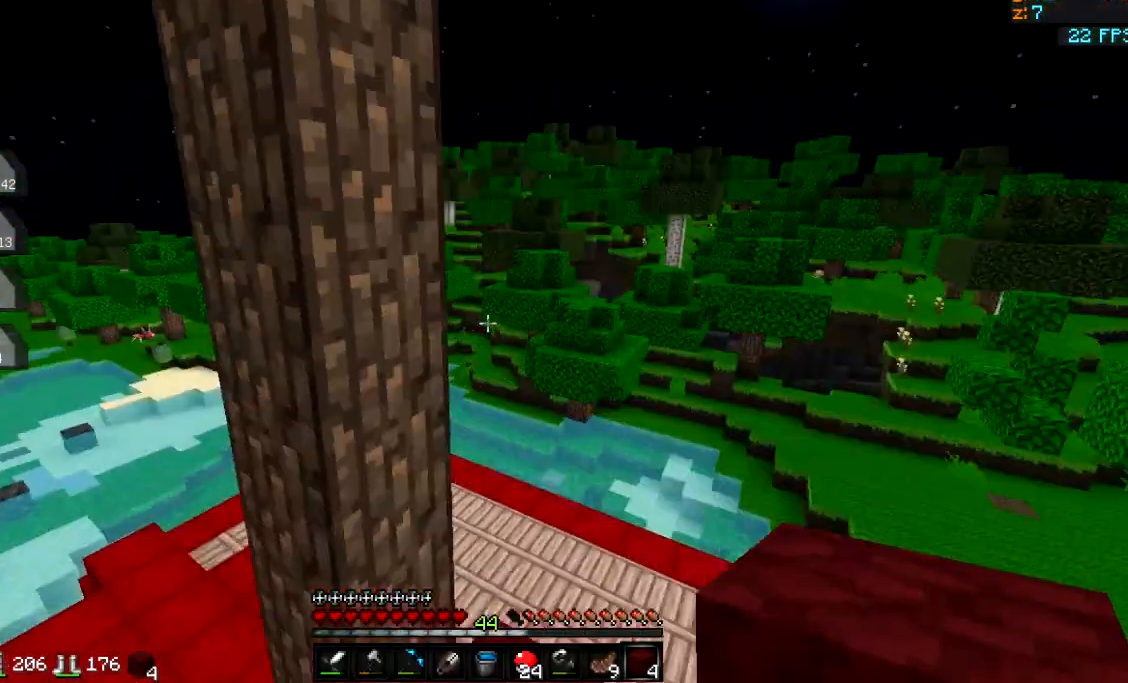
{"keys": ["d"], "events": [[134, "d", "down"], [317, "s", "up"]]}
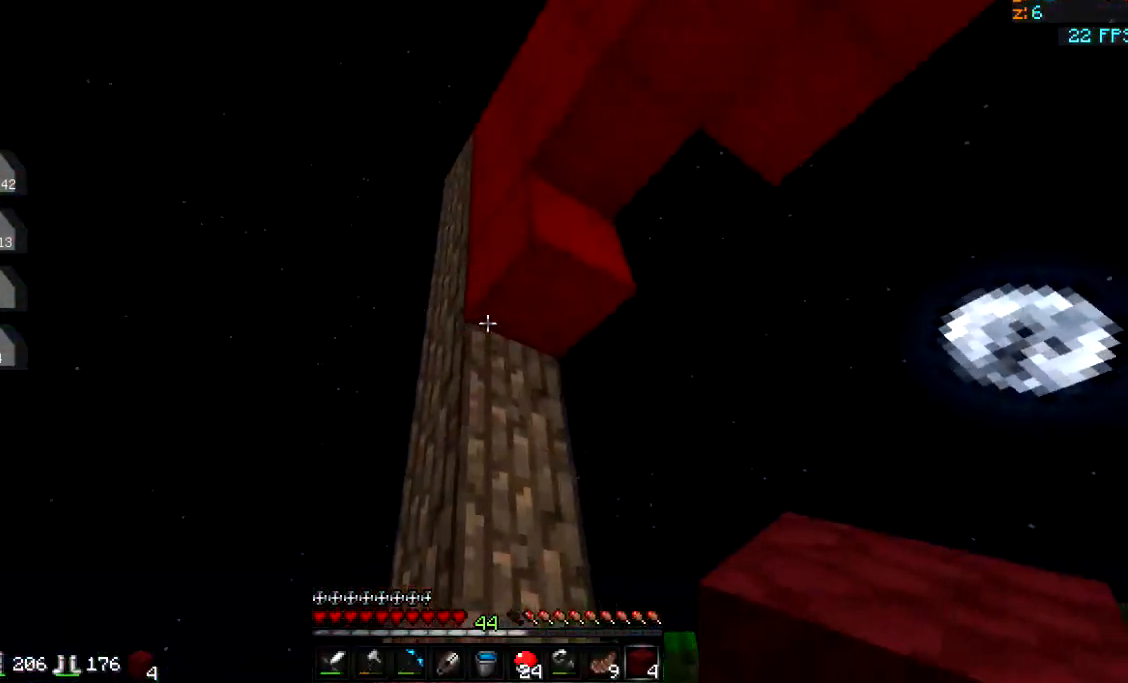
{"keys": [], "events": [[50, "d", "up"]]}
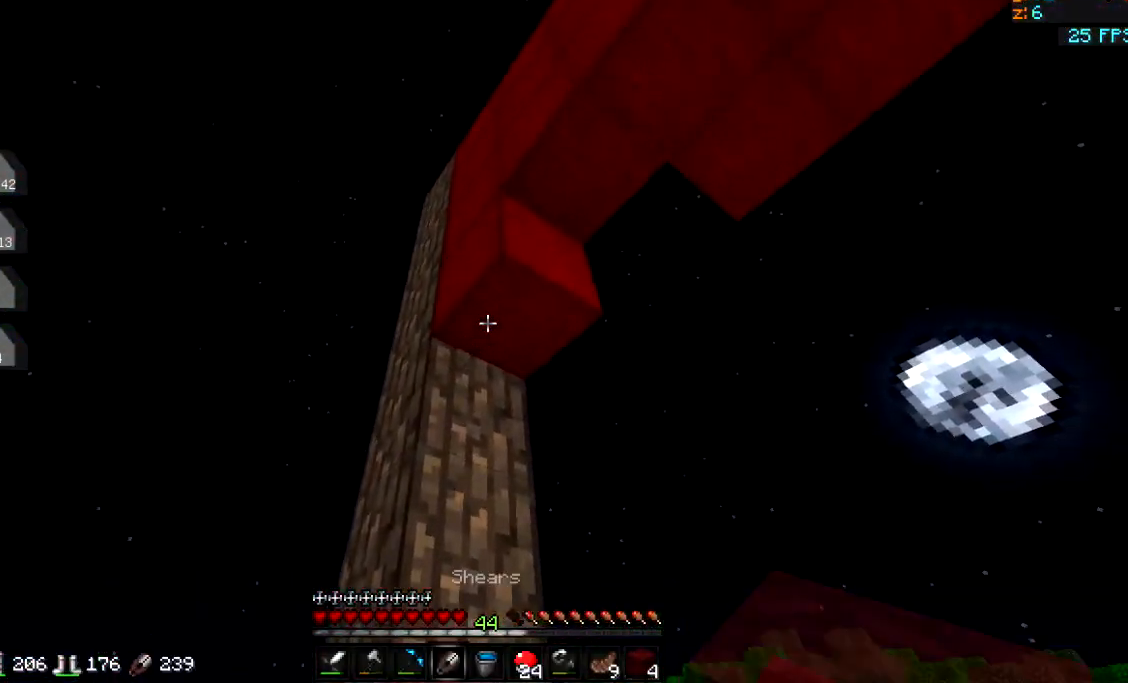
{"keys": [], "events": [[251, "w", "down"], [451, "w", "up"]]}